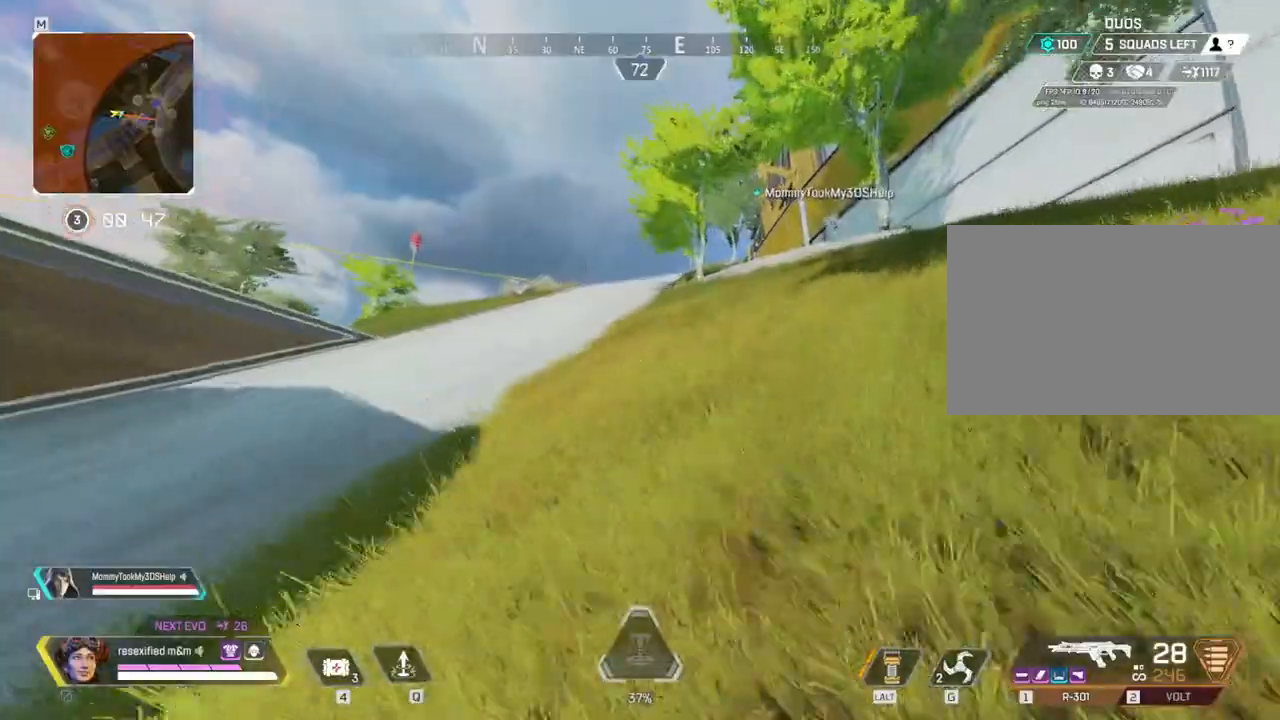
Gameplay with keyboard and mouse; each line is a JSON object with the keys and mouse buttons held at the frame after it. "events" lists presses ("down") and releases ("up") of "1", "2", "3", "4", "5", "a", "alt", "c", "caps_lock", "ctrl", "d", "e", "f", "g", "q", "r", "s", "shift", "space", "t", "tab", "v", "w", "x", "z", "mouse_left", "mouse_wheel" and "mouse_right" between this image and that frame as [ms after this image, input, new state], when the widget could be followed in between. "mouse_left", "mouse_wheel", "mouse_right" = the "left", "wheel", "right" buttons of the "mouse" list. No other keys are recorded. "wheel" means that the mouse wheel is clicked or scrolled. Not read: mouse_move.
{"keys": ["d", "shift", "w"], "mouse": [], "events": []}
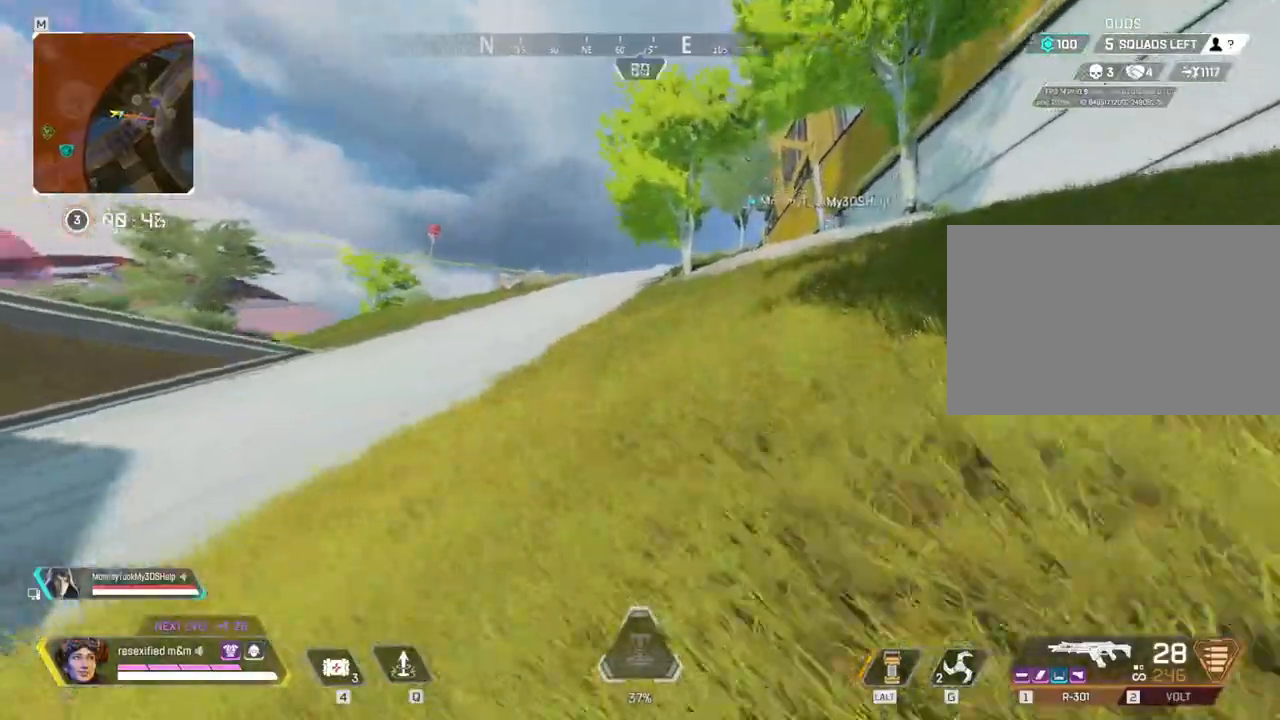
{"keys": ["d", "shift", "w"], "mouse": [], "events": []}
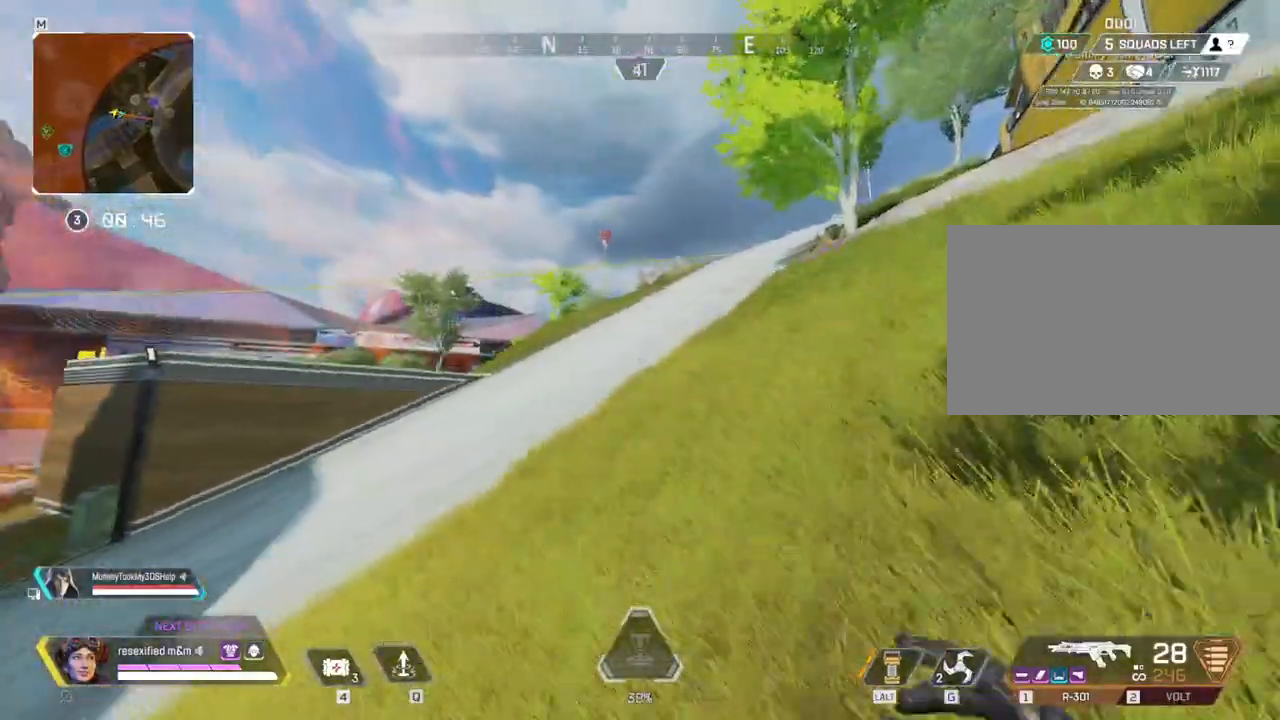
{"keys": ["d", "shift", "w"], "mouse": [], "events": []}
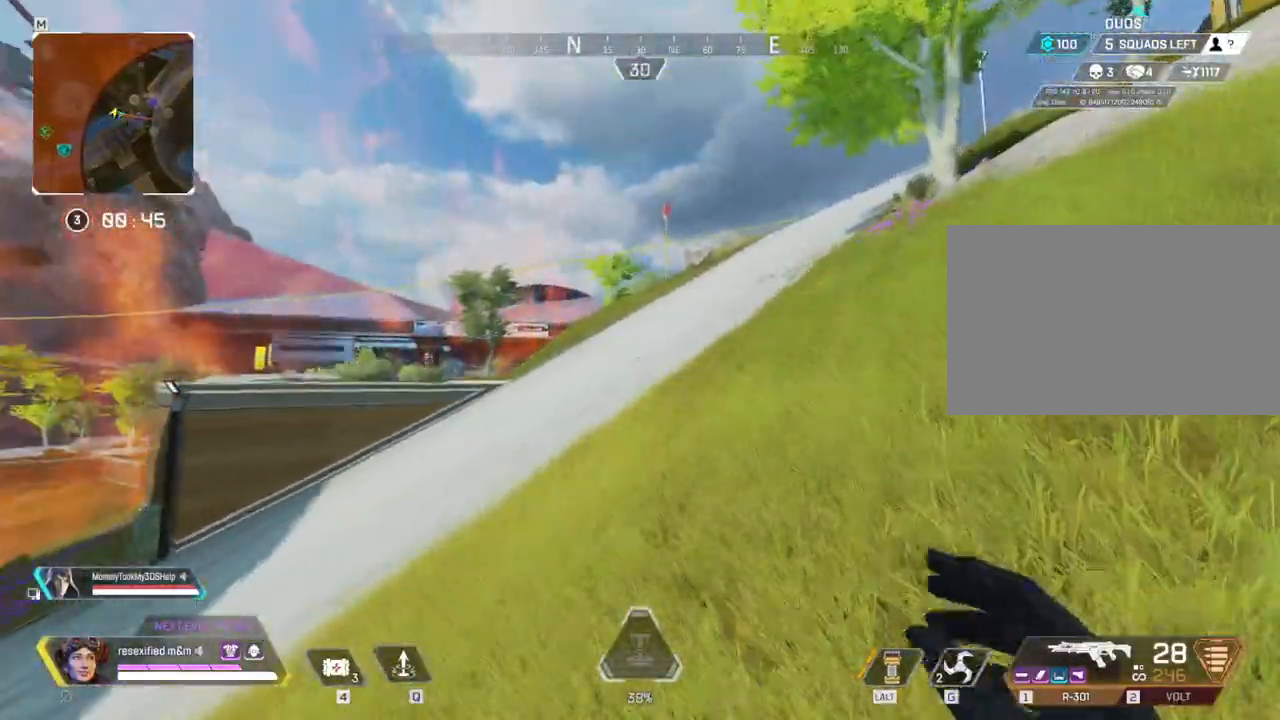
{"keys": ["d", "shift", "w"], "mouse": [], "events": []}
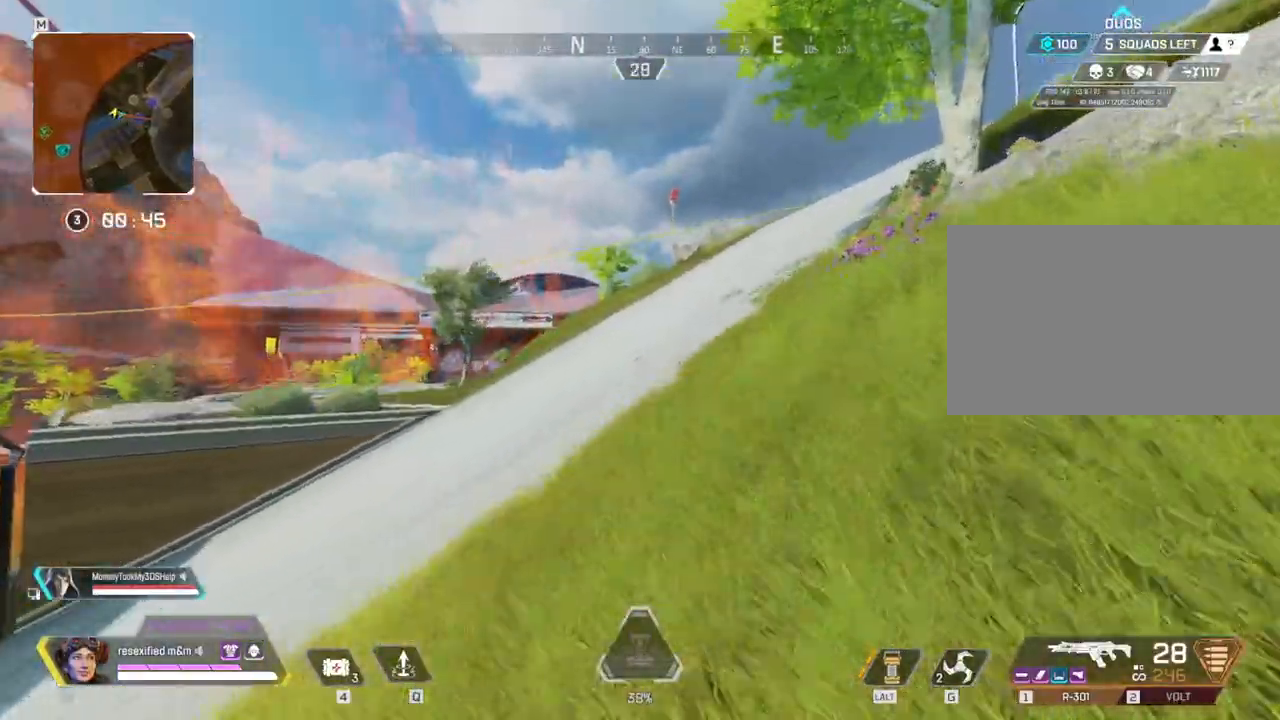
{"keys": ["shift", "w"], "mouse": [], "events": [[117, "d", "up"]]}
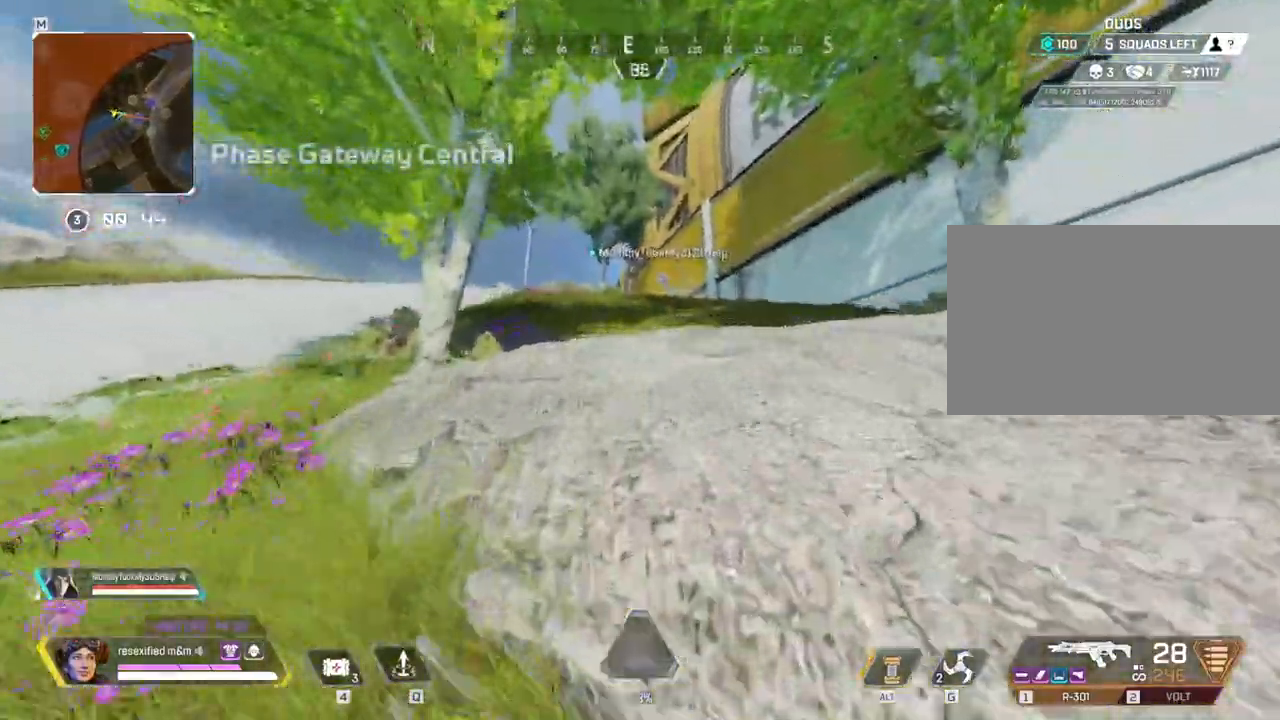
{"keys": ["shift", "space", "w"], "mouse": [], "events": [[350, "1", "down"], [450, "1", "up"], [500, "space", "down"]]}
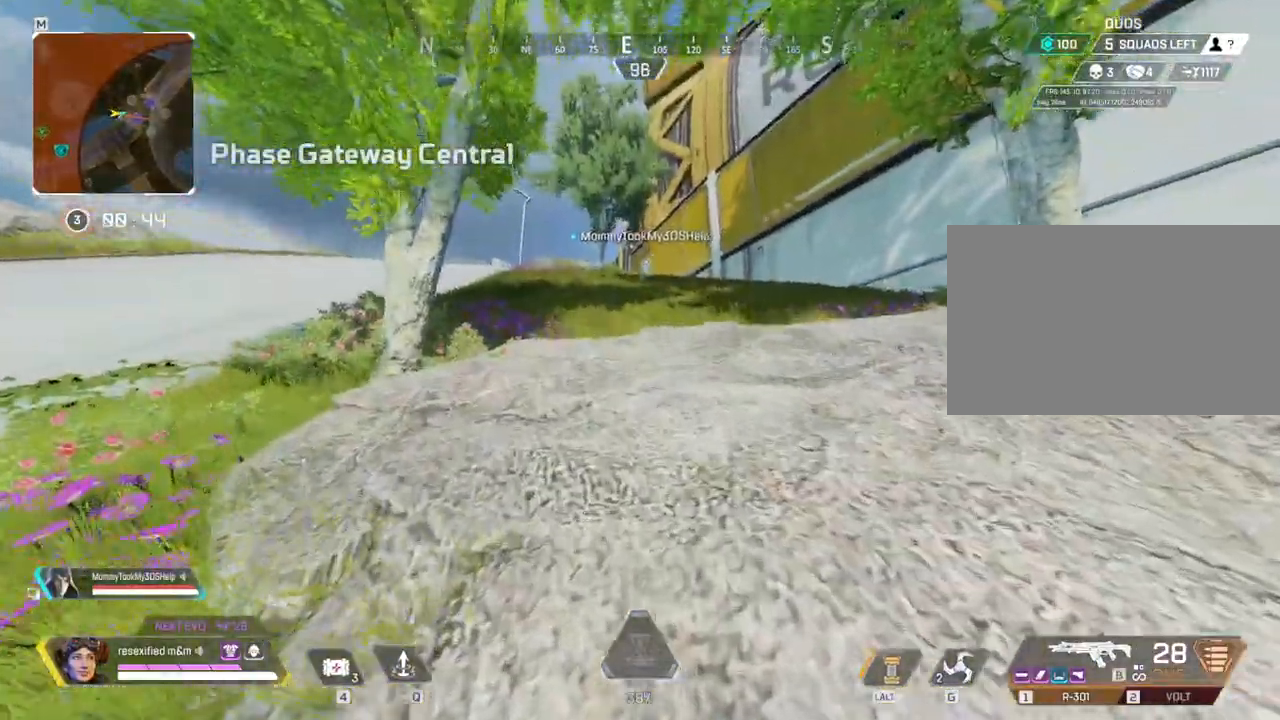
{"keys": ["shift", "w"], "mouse": [], "events": [[234, "3", "down"], [234, "space", "up"], [367, "3", "up"]]}